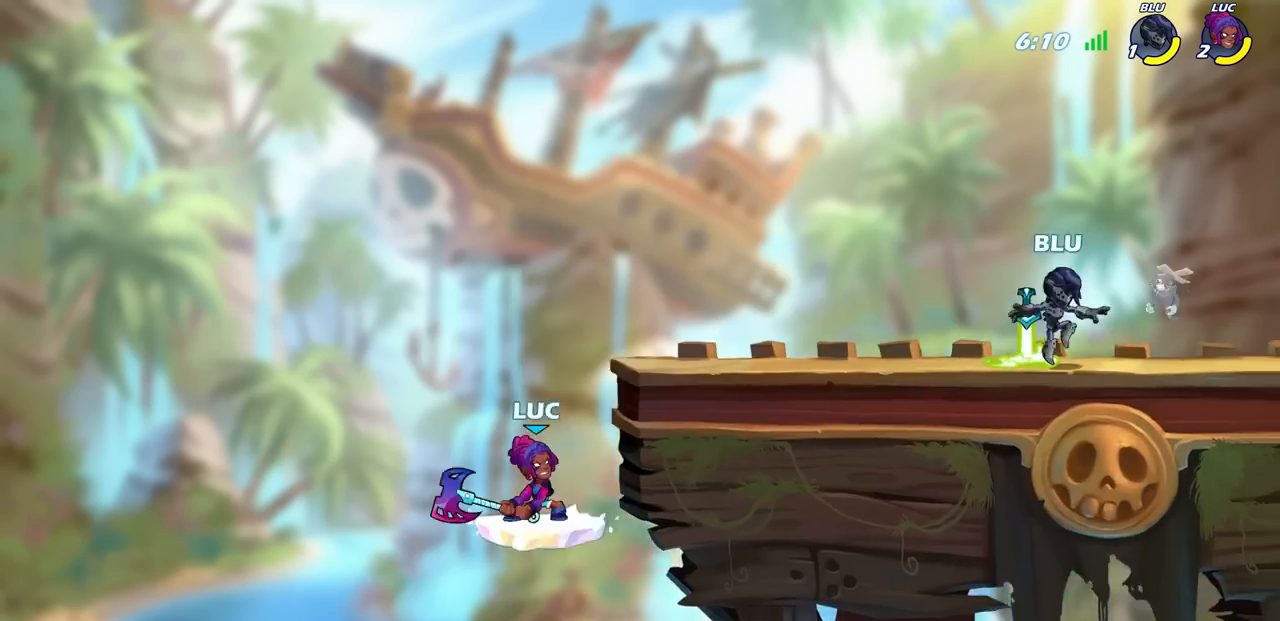
Gameplay with a controller (PlayStation layout); each line is a JSON object with the inputs held at the frame after it. "events" lists button and stick changes between this image and that frame as [ms after this image, input, new state], when the widget could be followed in between.
{"buttons": [], "left_stick": "center", "right_stick": "center", "events": [[67, "CIRCLE", "up"], [83, "R2", "up"], [100, "left_stick", "right"], [133, "CIRCLE", "down"], [150, "CIRCLE", "up"], [167, "CROSS", "down"], [167, "R2", "down"], [200, "CROSS", "up"], [200, "R2", "up"], [233, "SQUARE", "down"], [250, "SQUARE", "up"], [300, "left_stick", "center"], [317, "SQUARE", "down"], [333, "SQUARE", "up"]]}
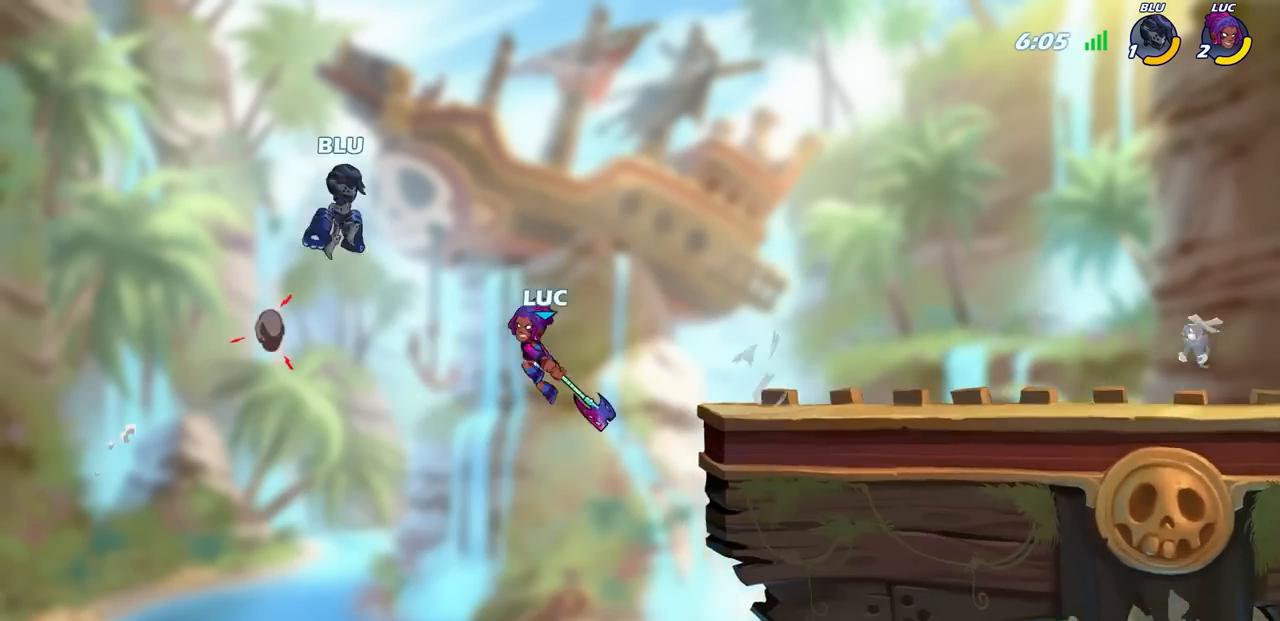
{"buttons": [], "left_stick": "center", "right_stick": "center", "events": [[100, "CIRCLE", "down"], [117, "CIRCLE", "up"], [200, "CROSS", "down"], [200, "left_stick", "right"], [217, "CROSS", "up"], [217, "SQUARE", "down"], [233, "SQUARE", "up"], [300, "CIRCLE", "down"], [317, "CIRCLE", "up"], [367, "R2", "down"], [400, "R2", "up"], [417, "left_stick", "center"]]}
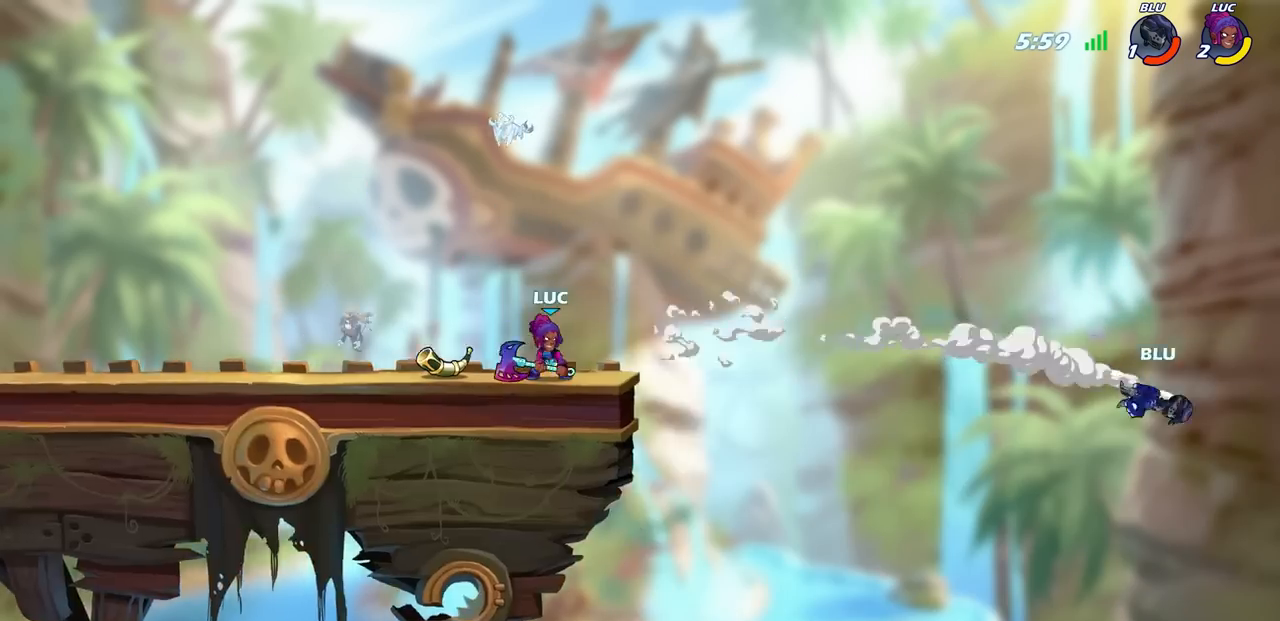
{"buttons": [], "left_stick": "right", "right_stick": "center", "events": [[83, "CROSS", "down"], [100, "CROSS", "up"], [117, "CROSS", "down"], [117, "left_stick", "right"], [133, "CROSS", "up"], [167, "left_stick", "left"], [267, "CIRCLE", "down"], [267, "R2", "down"], [283, "CIRCLE", "up"], [283, "R2", "up"], [283, "left_stick", "center"], [400, "left_stick", "left"], [417, "R2", "down"], [433, "R2", "up"], [450, "left_stick", "right"]]}
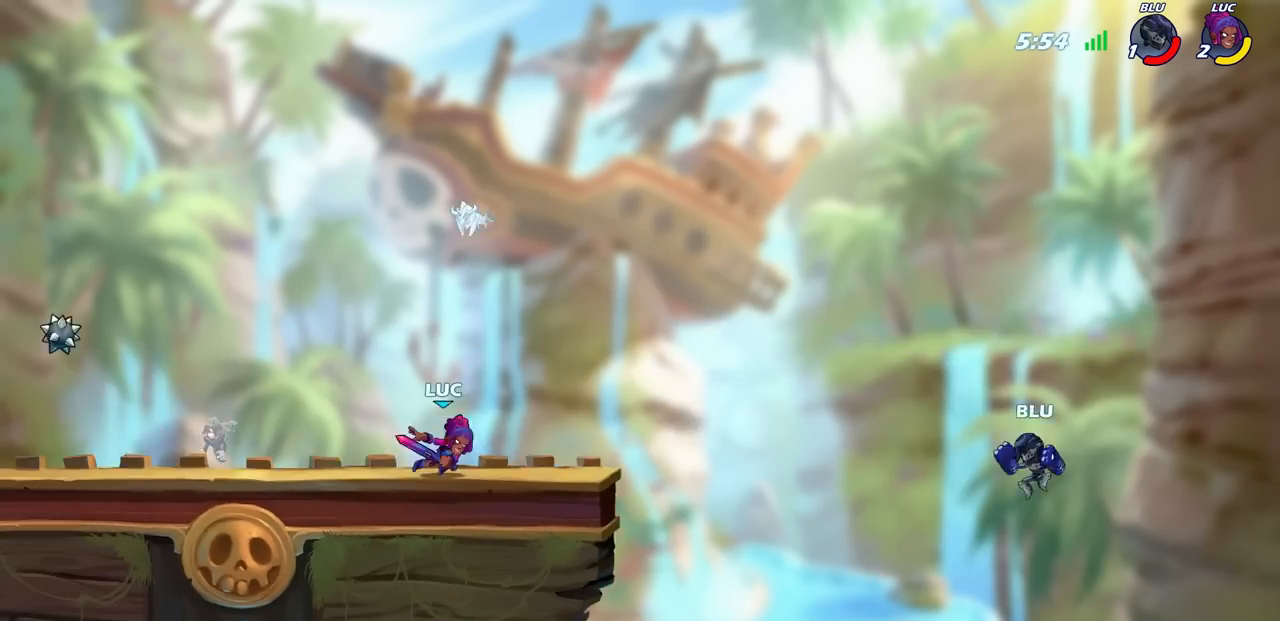
{"buttons": [], "left_stick": "center", "right_stick": "center", "events": [[17, "left_stick", "center"], [67, "CIRCLE", "down"], [67, "R2", "down"], [83, "CIRCLE", "up"], [83, "R2", "up"]]}
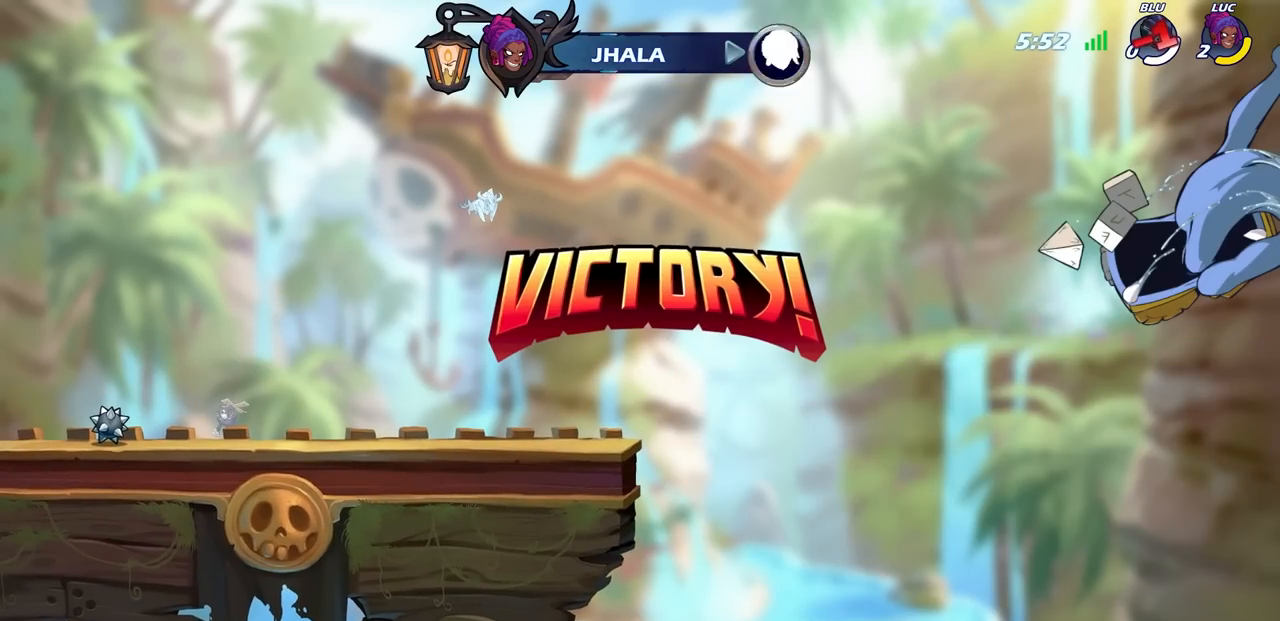
{"buttons": [], "left_stick": "center", "right_stick": "center", "events": []}
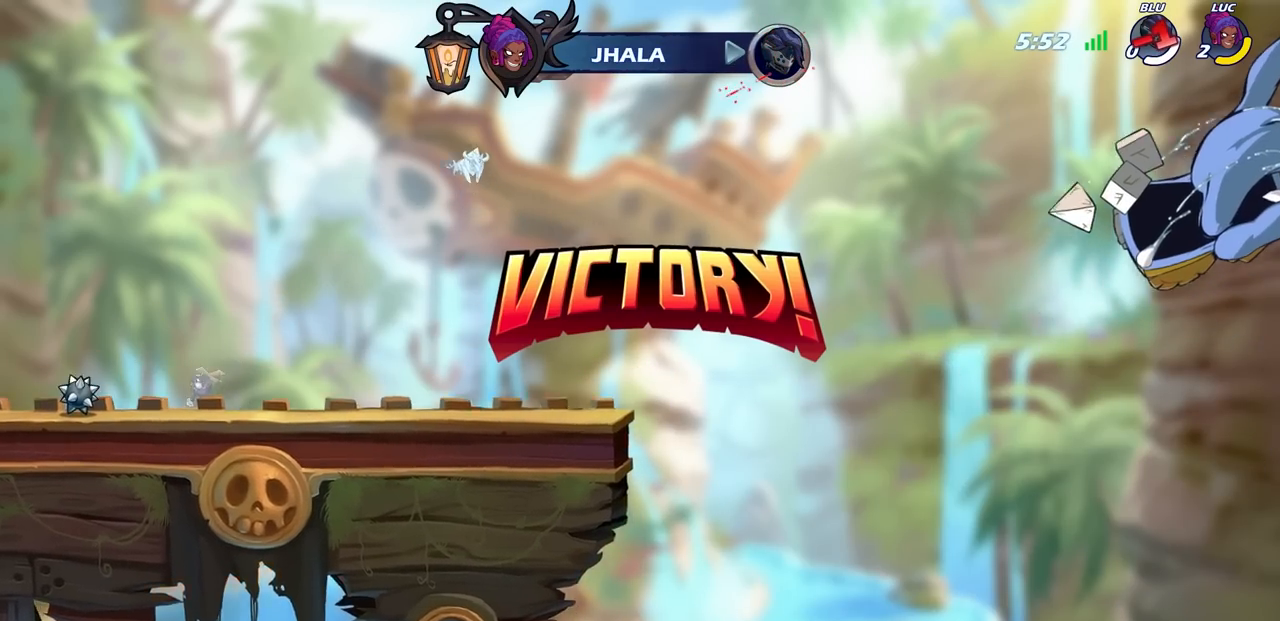
{"buttons": [], "left_stick": "center", "right_stick": "center", "events": []}
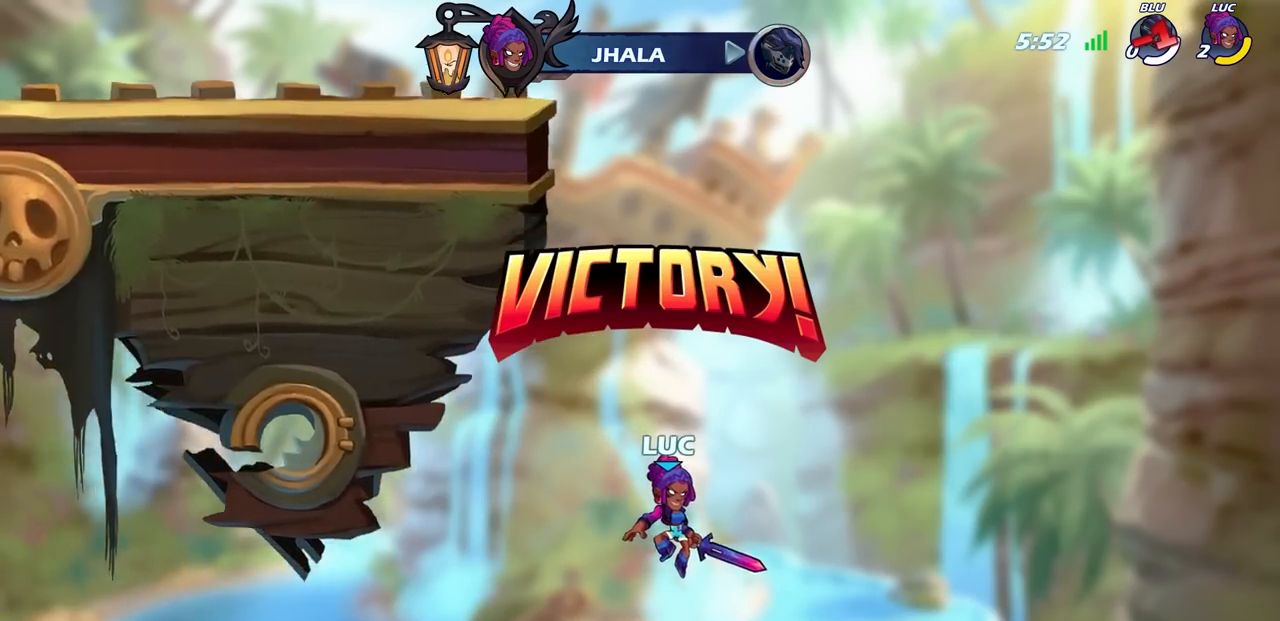
{"buttons": [], "left_stick": "center", "right_stick": "center", "events": []}
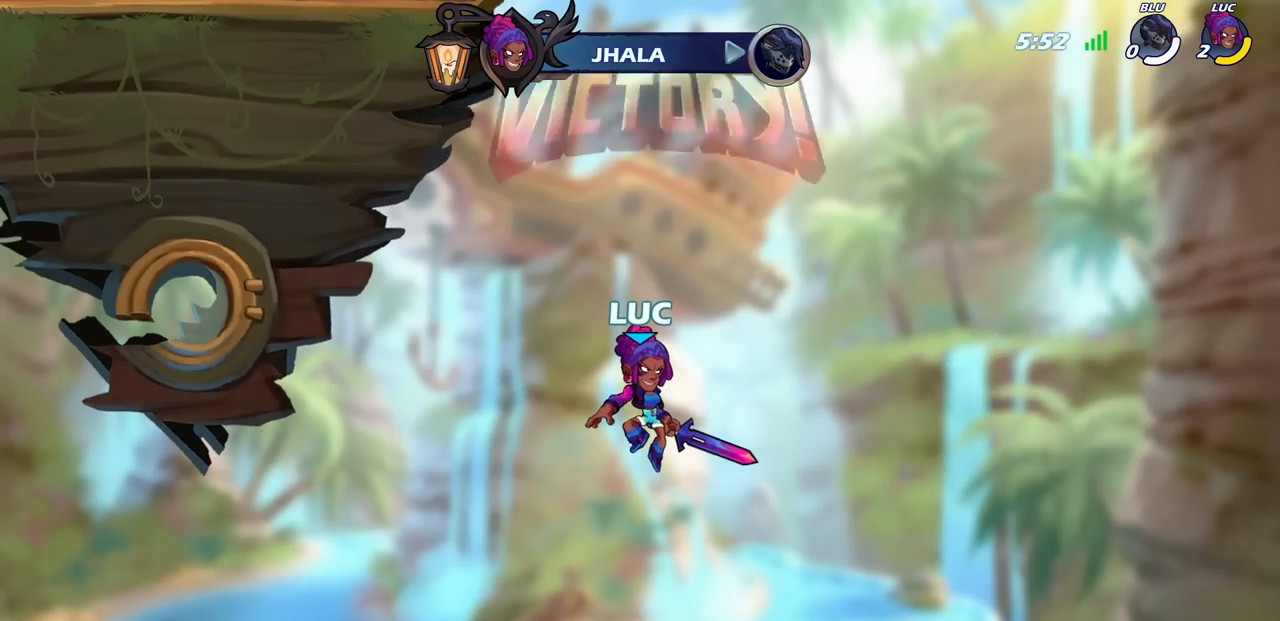
{"buttons": [], "left_stick": "center", "right_stick": "center", "events": []}
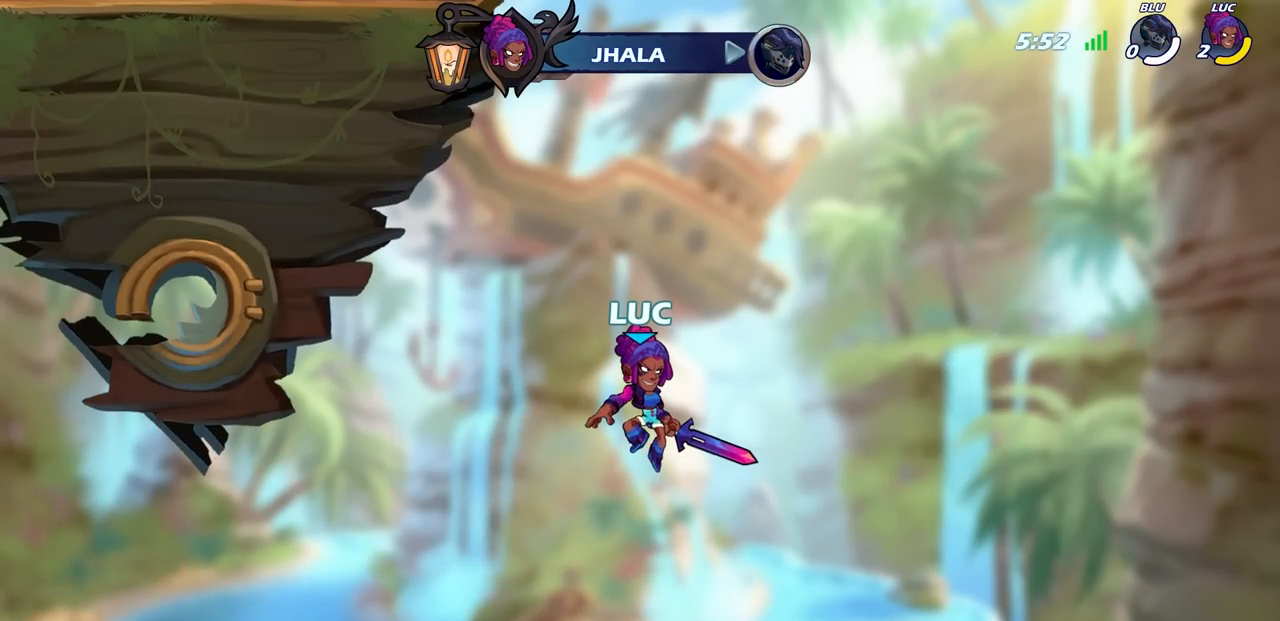
{"buttons": [], "left_stick": "center", "right_stick": "center", "events": []}
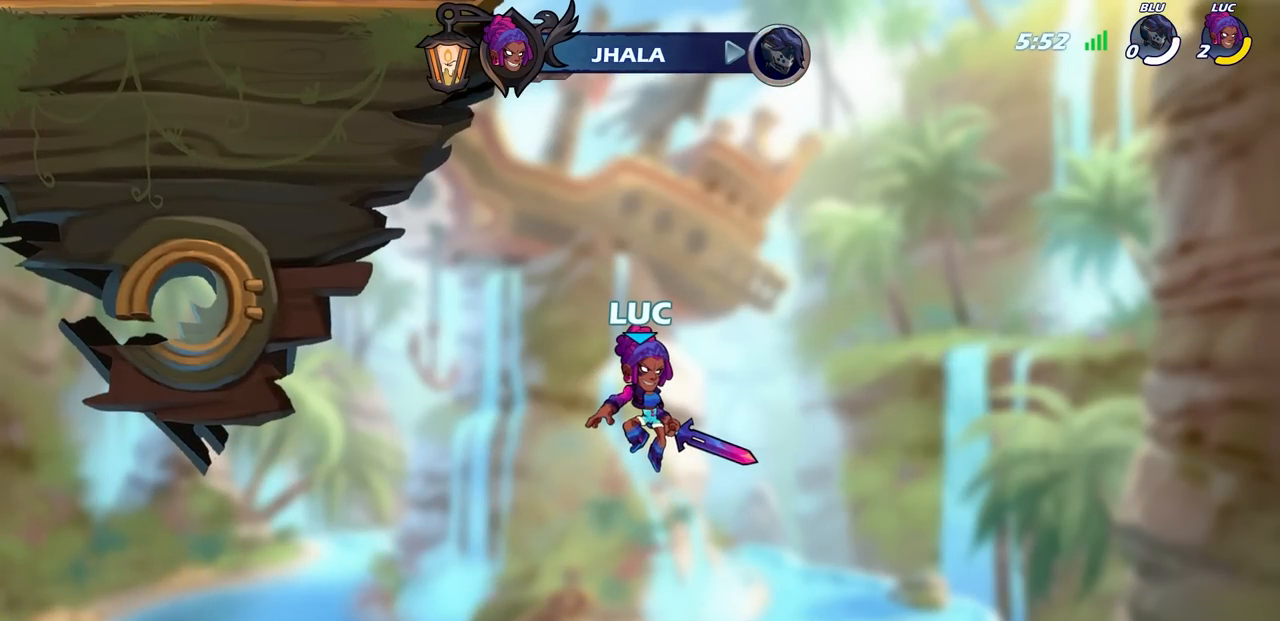
{"buttons": [], "left_stick": "center", "right_stick": "center", "events": [[383, "TRIANGLE", "down"], [483, "TRIANGLE", "up"]]}
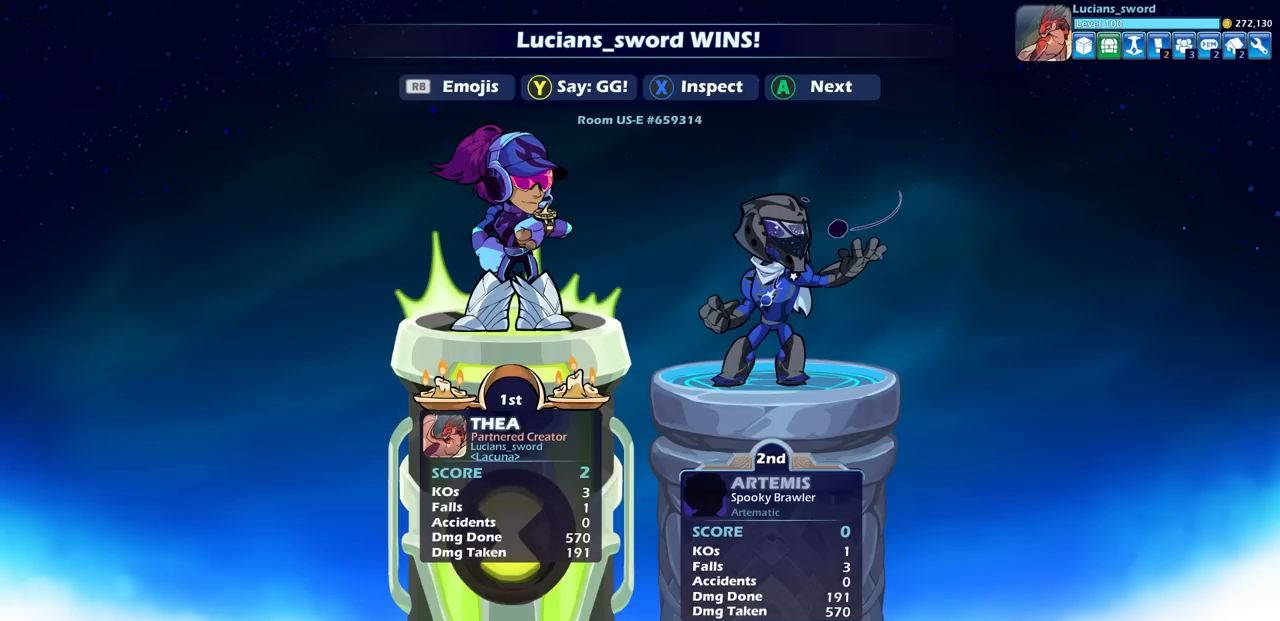
{"buttons": ["TRIANGLE"], "left_stick": "center", "right_stick": "center", "events": [[100, "TRIANGLE", "down"], [183, "TRIANGLE", "up"], [300, "TRIANGLE", "down"], [400, "TRIANGLE", "up"], [500, "TRIANGLE", "down"]]}
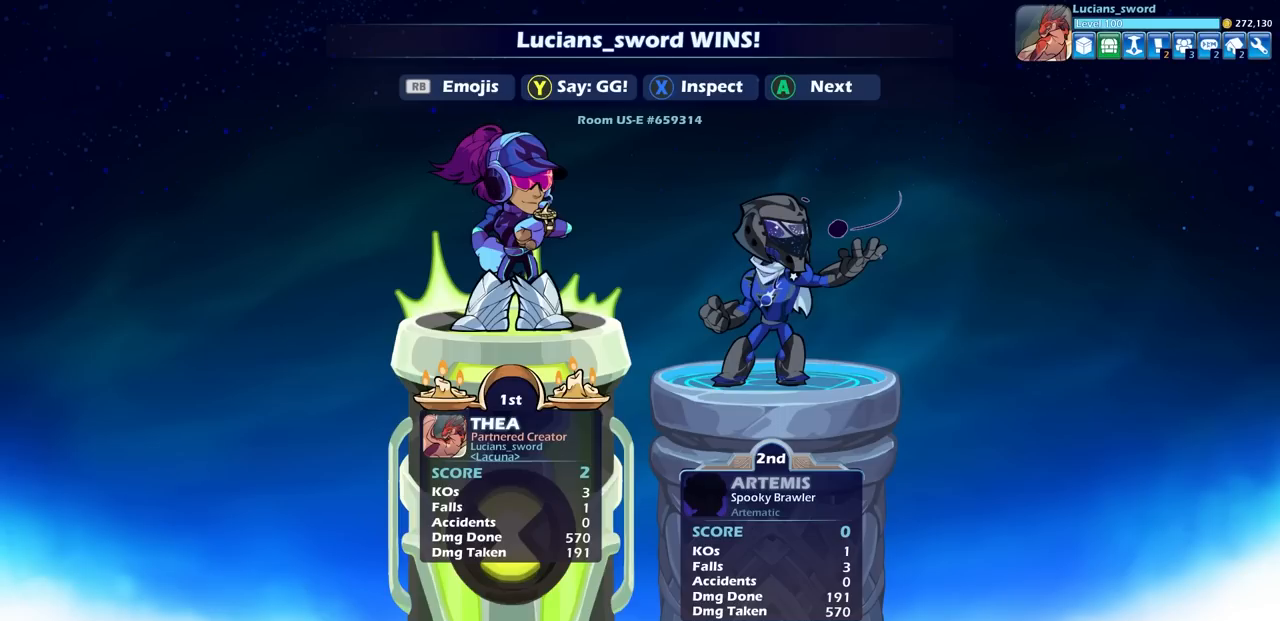
{"buttons": [], "left_stick": "center", "right_stick": "center", "events": [[67, "TRIANGLE", "up"], [183, "TRIANGLE", "down"], [267, "TRIANGLE", "up"], [383, "TRIANGLE", "down"], [450, "TRIANGLE", "up"]]}
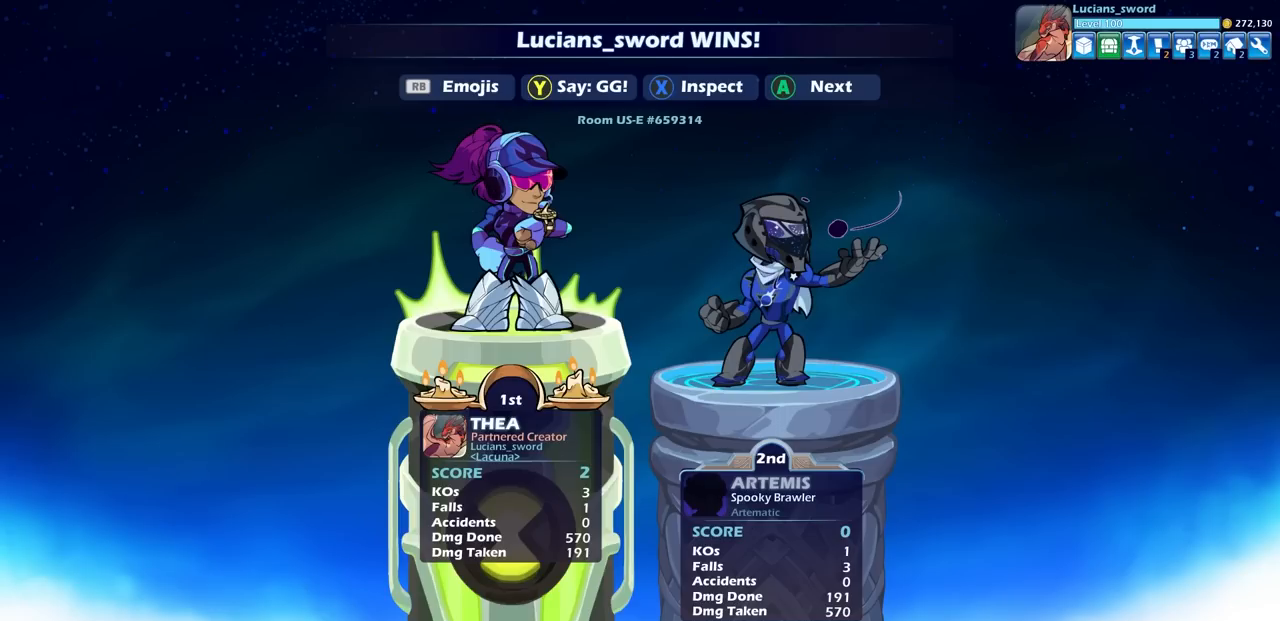
{"buttons": [], "left_stick": "center", "right_stick": "center", "events": [[33, "TRIANGLE", "down"], [117, "TRIANGLE", "up"], [200, "TRIANGLE", "down"], [283, "TRIANGLE", "up"], [367, "TRIANGLE", "down"], [483, "TRIANGLE", "up"]]}
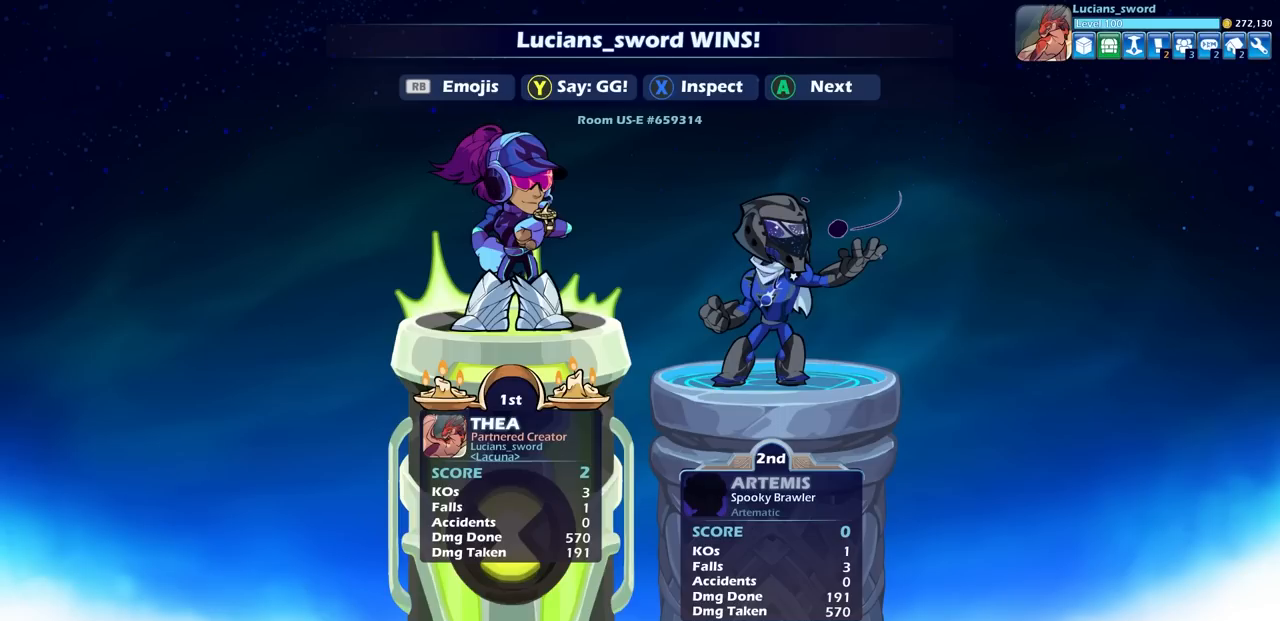
{"buttons": [], "left_stick": "center", "right_stick": "center", "events": [[100, "TRIANGLE", "down"], [200, "TRIANGLE", "up"], [283, "TRIANGLE", "down"], [383, "TRIANGLE", "up"]]}
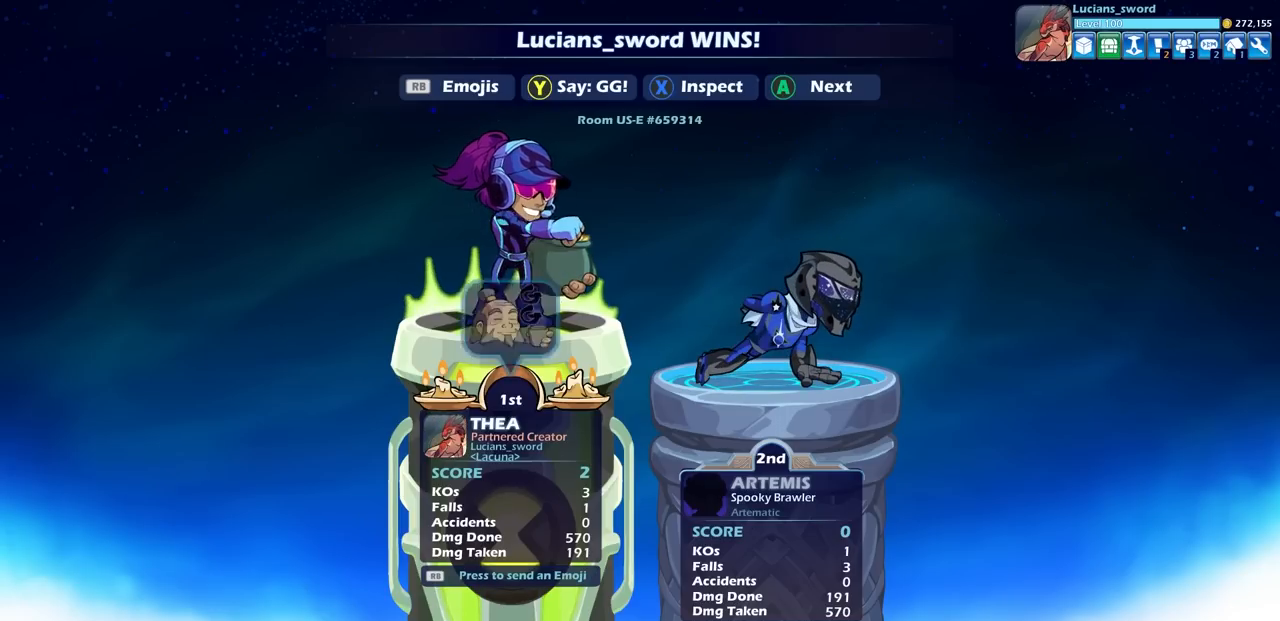
{"buttons": [], "left_stick": "center", "right_stick": "center", "events": [[117, "CROSS", "down"], [217, "CROSS", "up"], [317, "CROSS", "down"], [417, "CROSS", "up"]]}
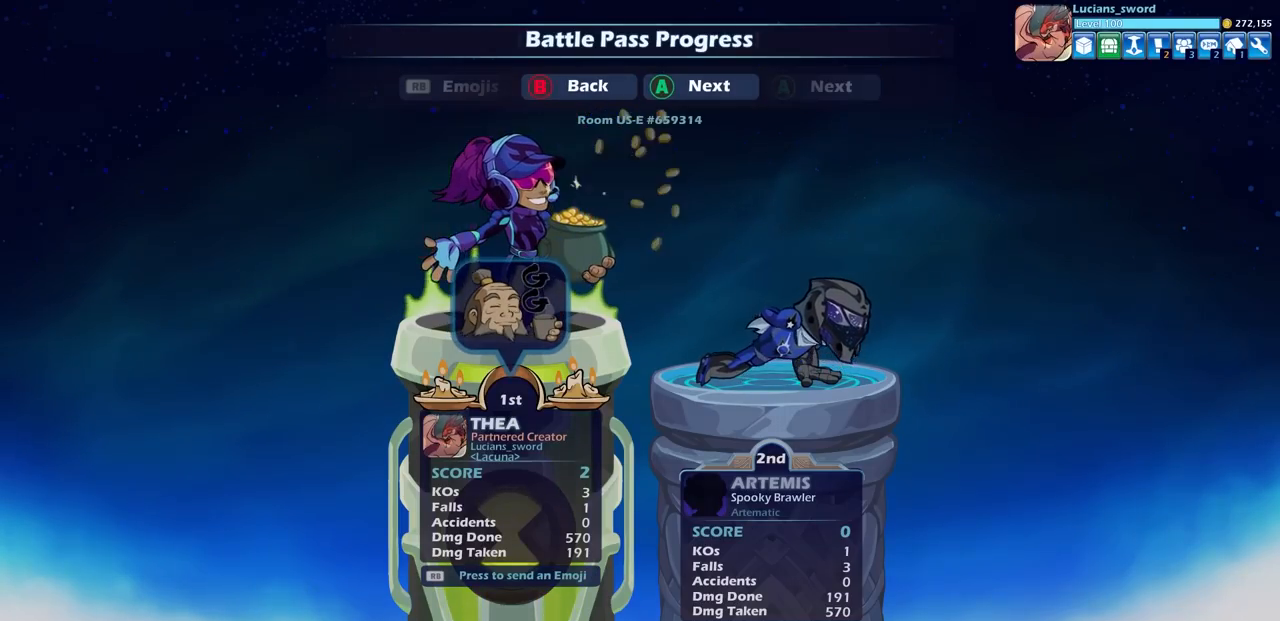
{"buttons": [], "left_stick": "center", "right_stick": "center", "events": []}
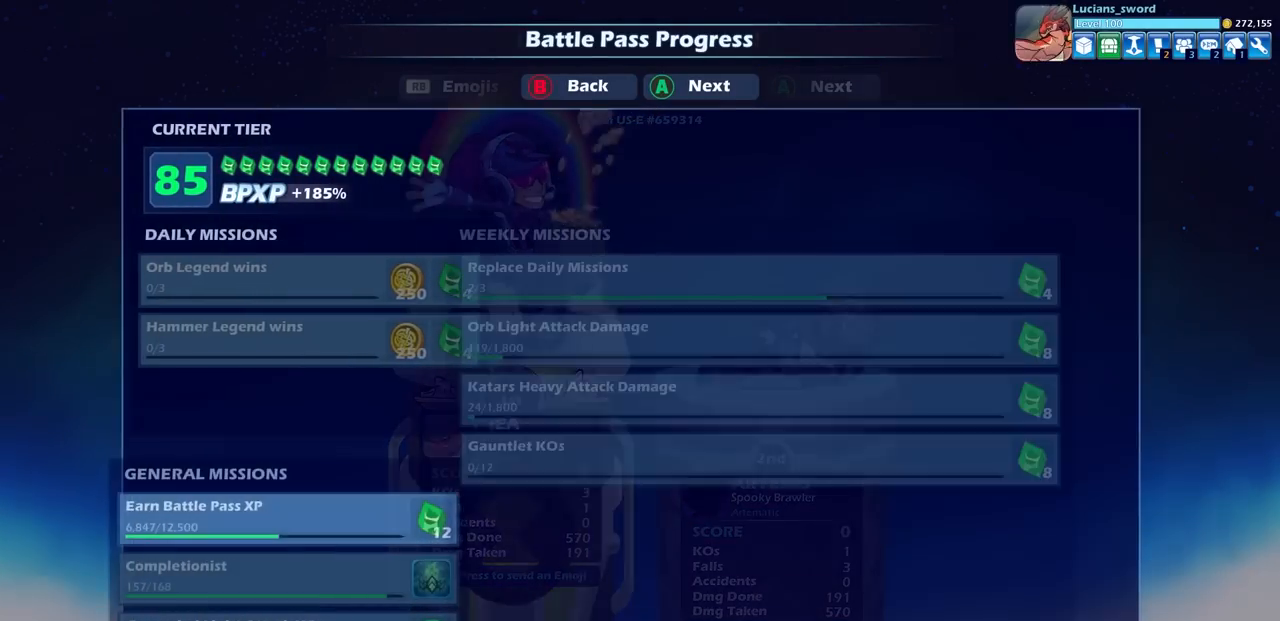
{"buttons": [], "left_stick": "center", "right_stick": "center", "events": [[83, "CROSS", "down"], [150, "CROSS", "up"]]}
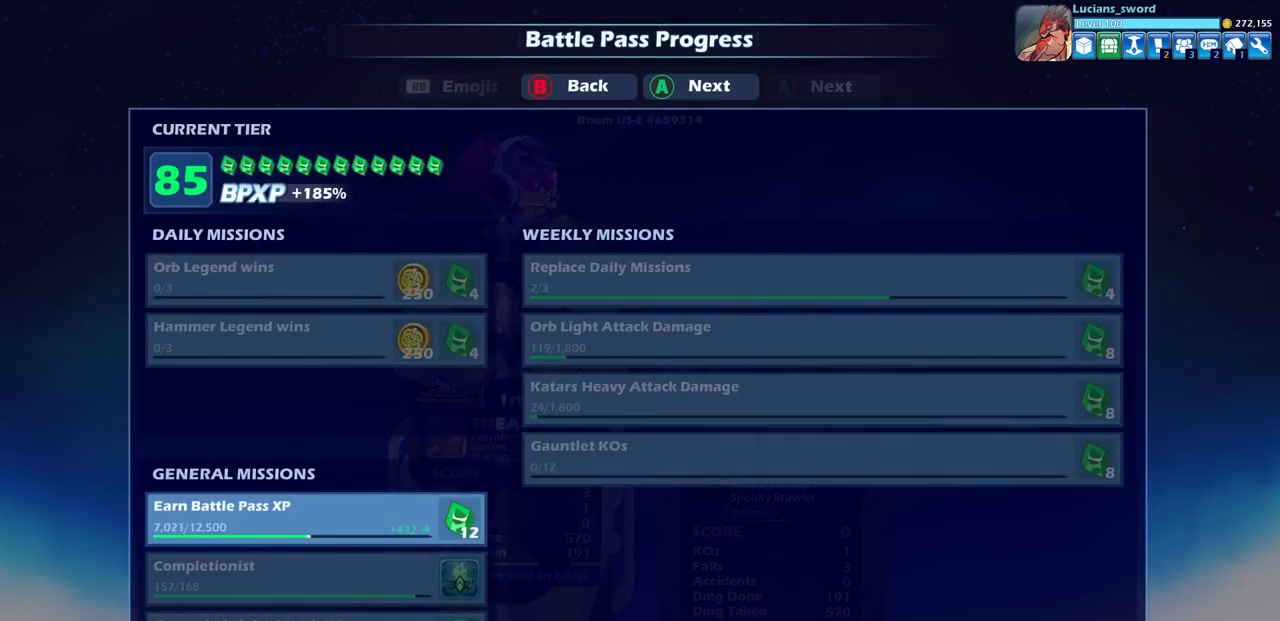
{"buttons": [], "left_stick": "center", "right_stick": "center", "events": [[50, "CROSS", "down"], [150, "CROSS", "up"], [283, "CROSS", "down"], [383, "CROSS", "up"]]}
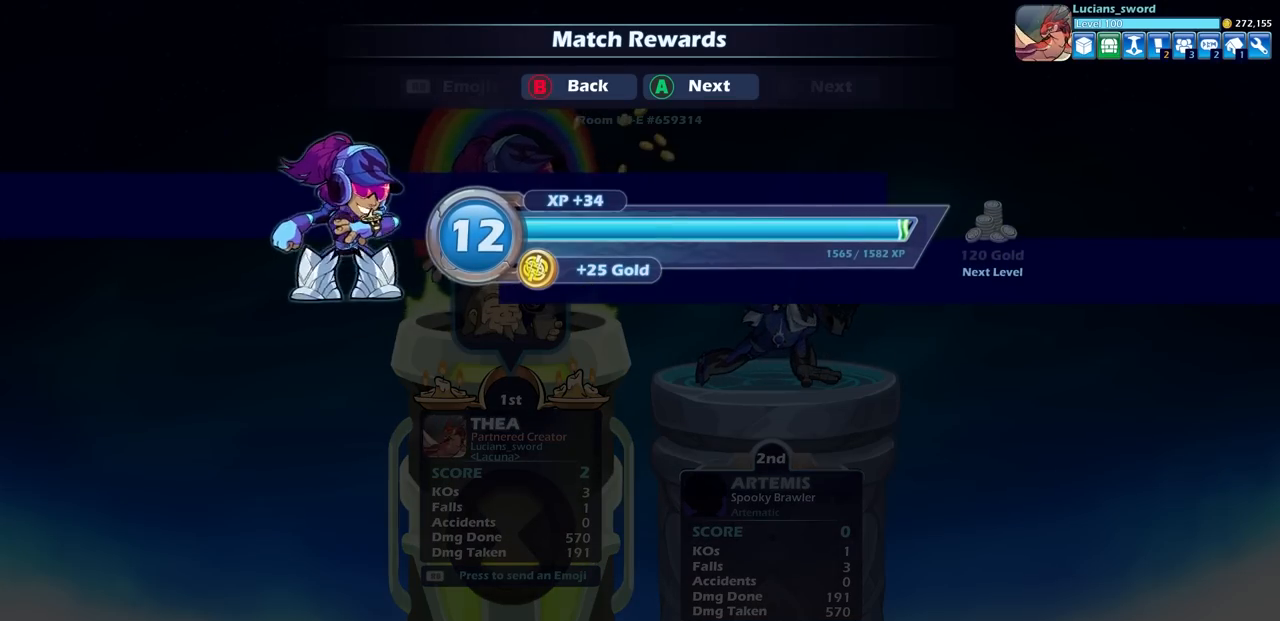
{"buttons": ["CROSS"], "left_stick": "center", "right_stick": "center", "events": [[117, "CROSS", "down"], [217, "CROSS", "up"], [483, "CROSS", "down"]]}
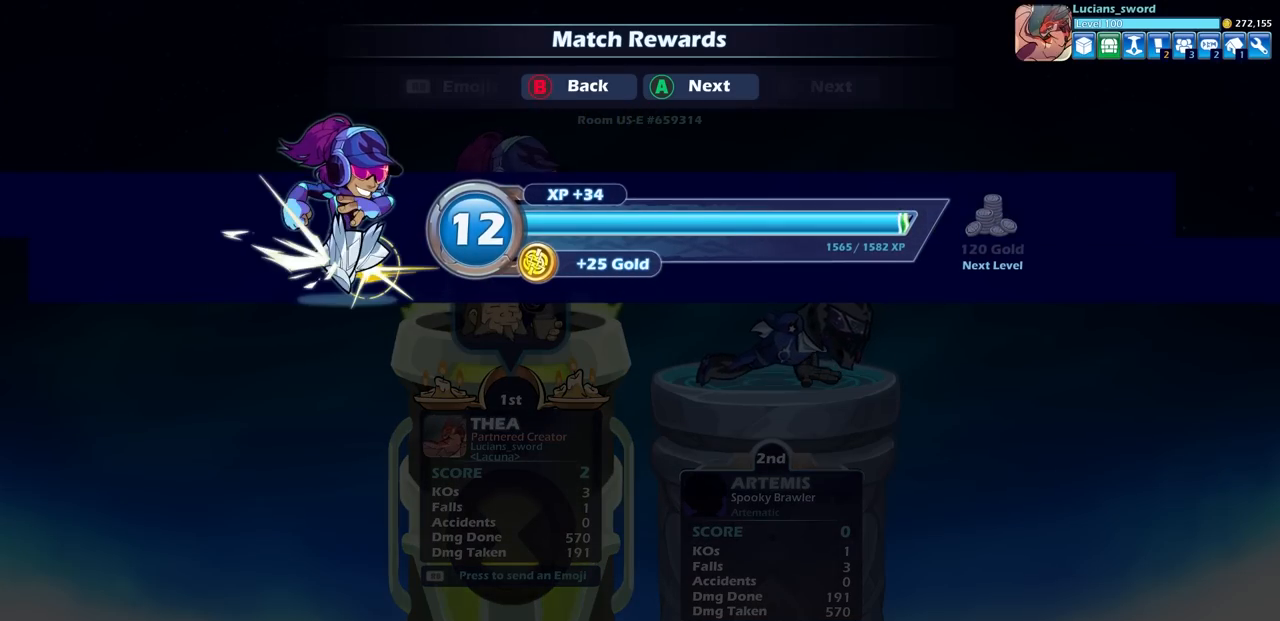
{"buttons": ["CROSS"], "left_stick": "center", "right_stick": "center", "events": [[67, "CROSS", "up"], [417, "CROSS", "down"]]}
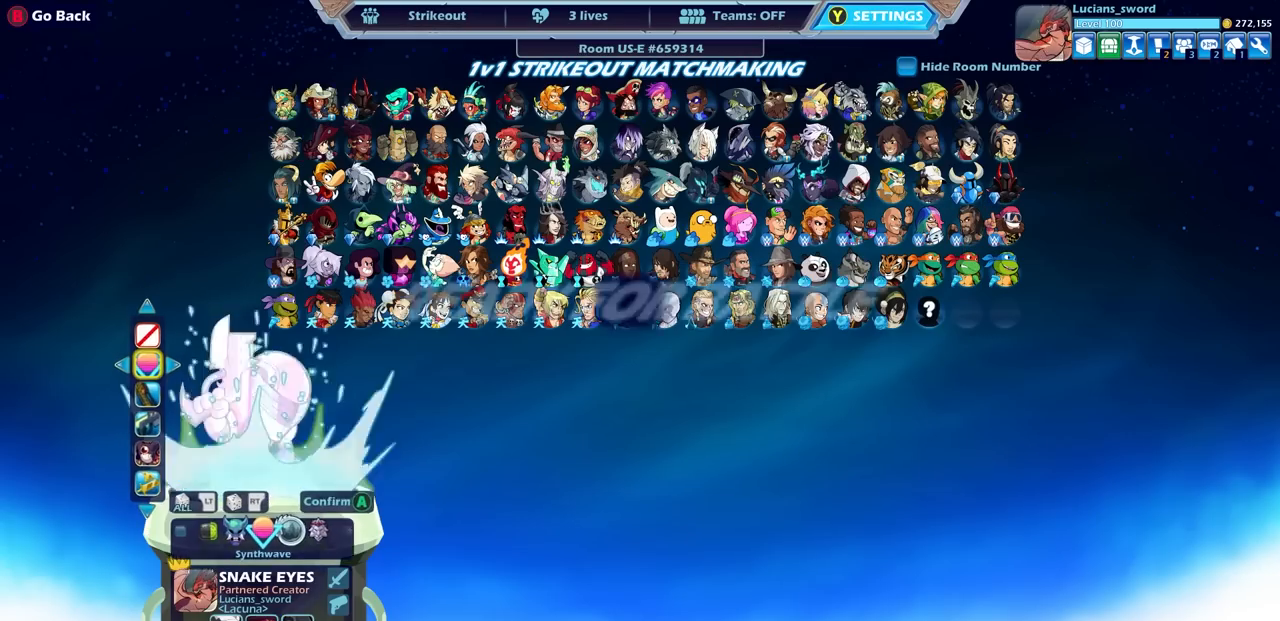
{"buttons": [], "left_stick": "center", "right_stick": "center", "events": [[33, "CROSS", "up"], [150, "CROSS", "down"], [283, "CROSS", "up"]]}
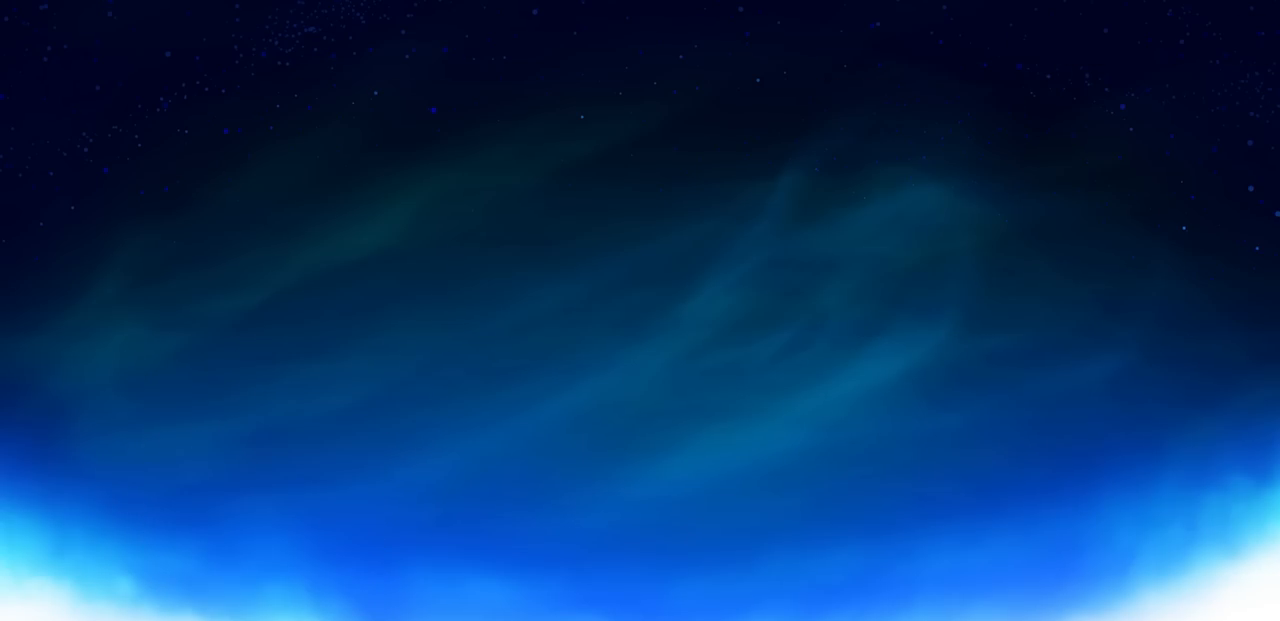
{"buttons": [], "left_stick": "center", "right_stick": "center", "events": []}
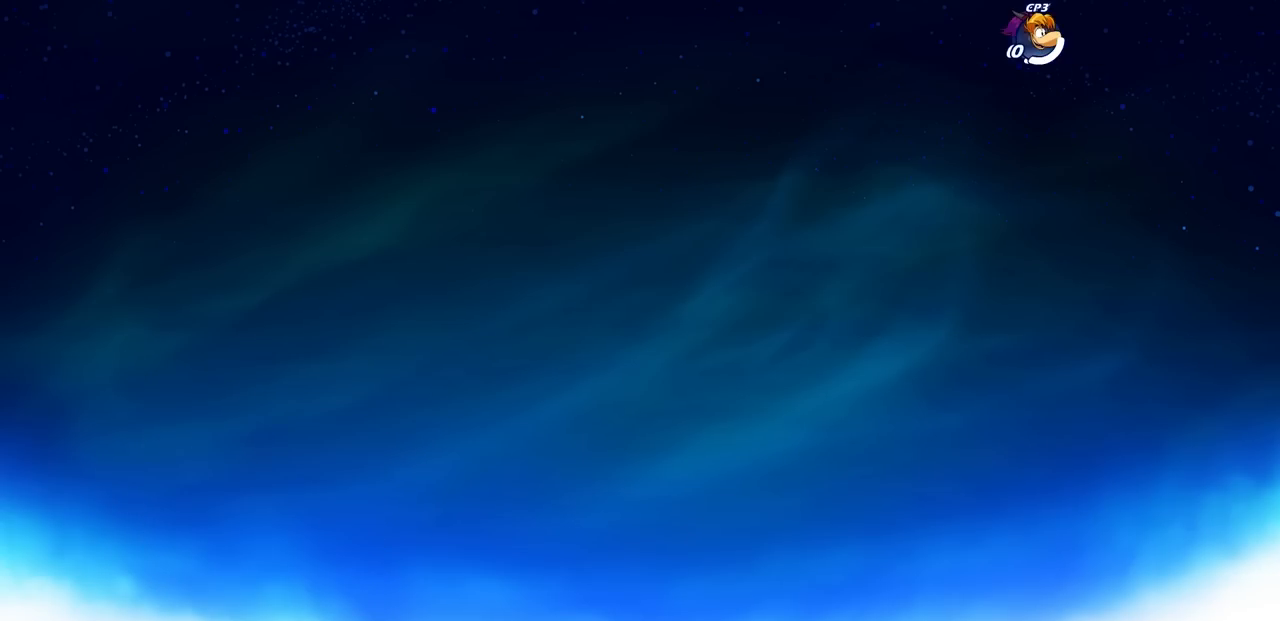
{"buttons": [], "left_stick": "center", "right_stick": "center", "events": []}
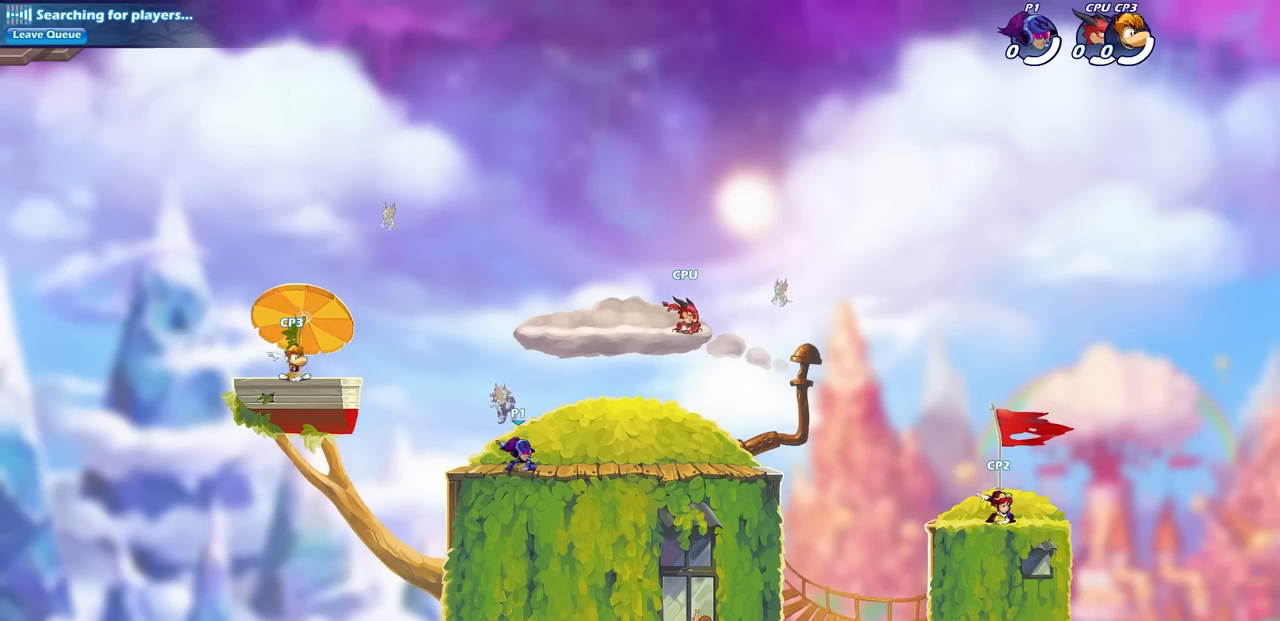
{"buttons": [], "left_stick": "right", "right_stick": "center", "events": [[167, "left_stick", "left"], [250, "left_stick", "right"], [333, "left_stick", "up-left"], [450, "left_stick", "right"]]}
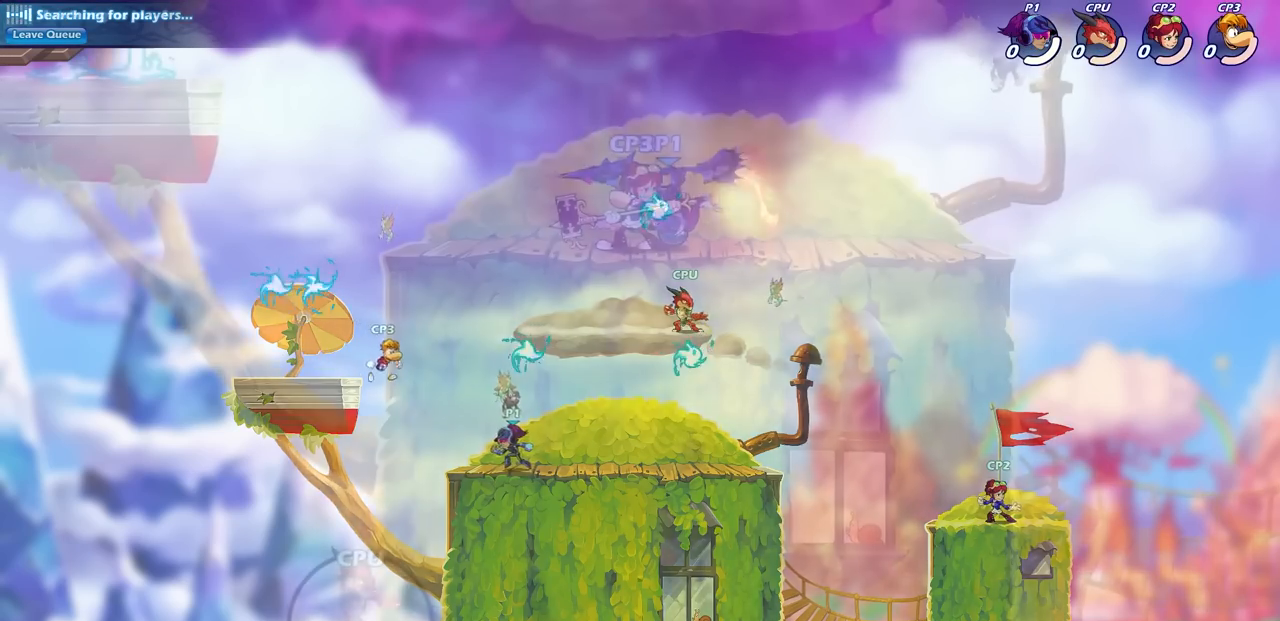
{"buttons": [], "left_stick": "center", "right_stick": "center", "events": [[17, "left_stick", "up-right"], [83, "CROSS", "down"], [183, "left_stick", "center"], [200, "CROSS", "up"]]}
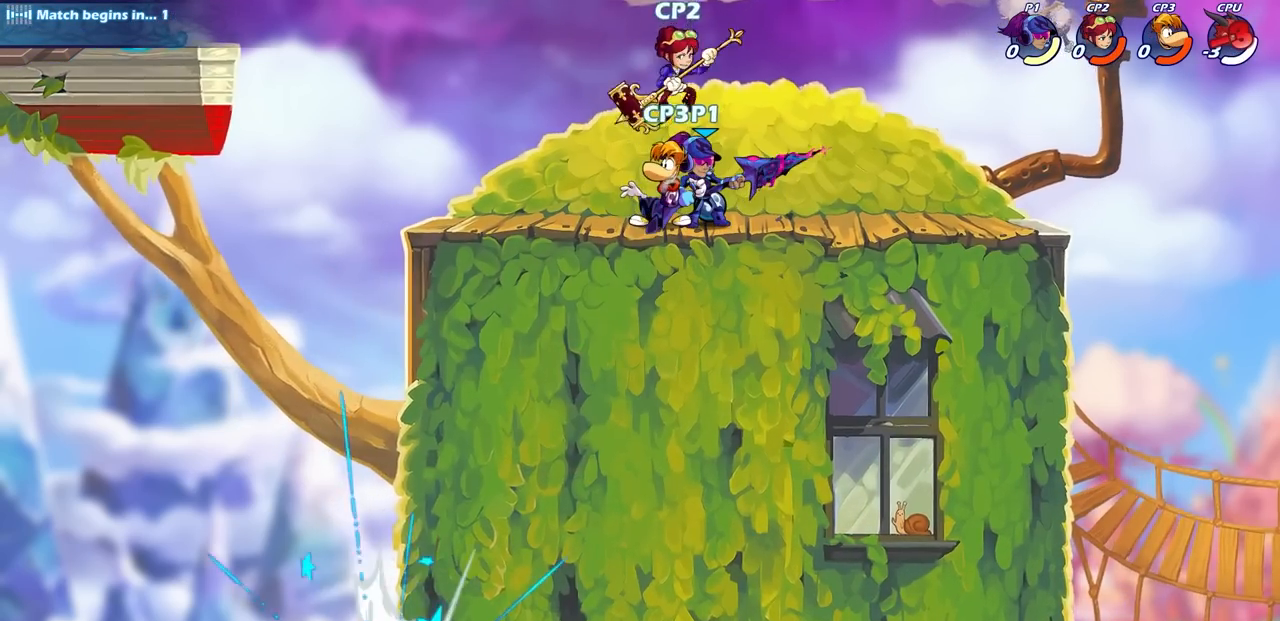
{"buttons": [], "left_stick": "center", "right_stick": "center", "events": []}
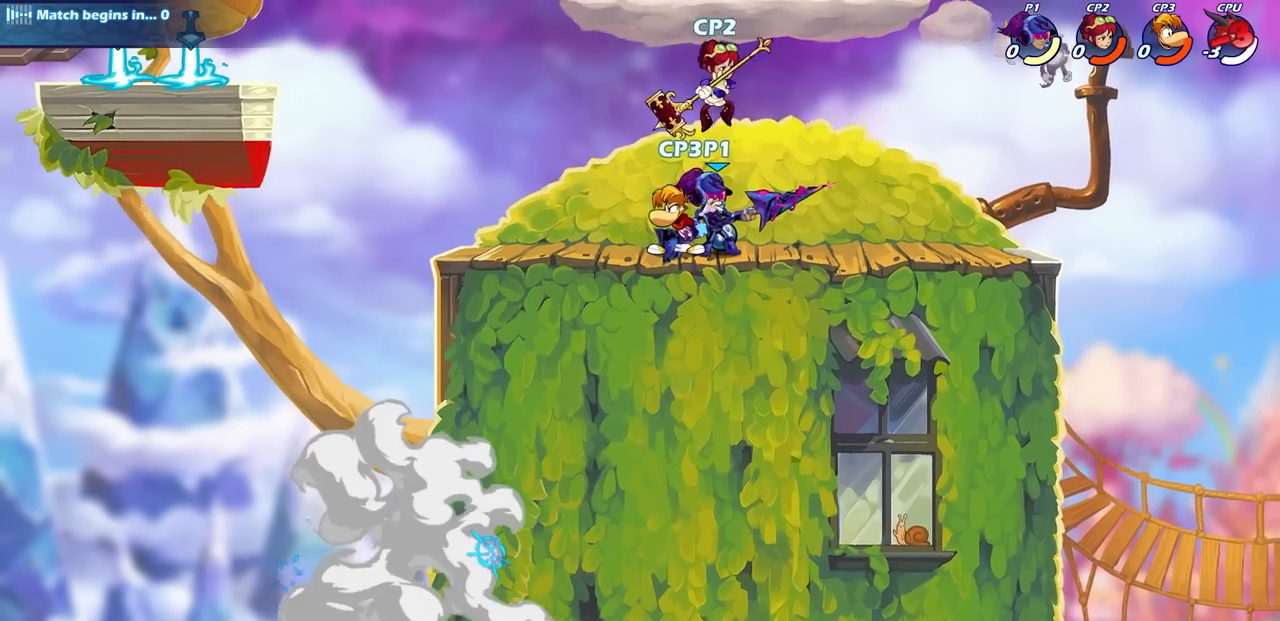
{"buttons": [], "left_stick": "center", "right_stick": "center", "events": []}
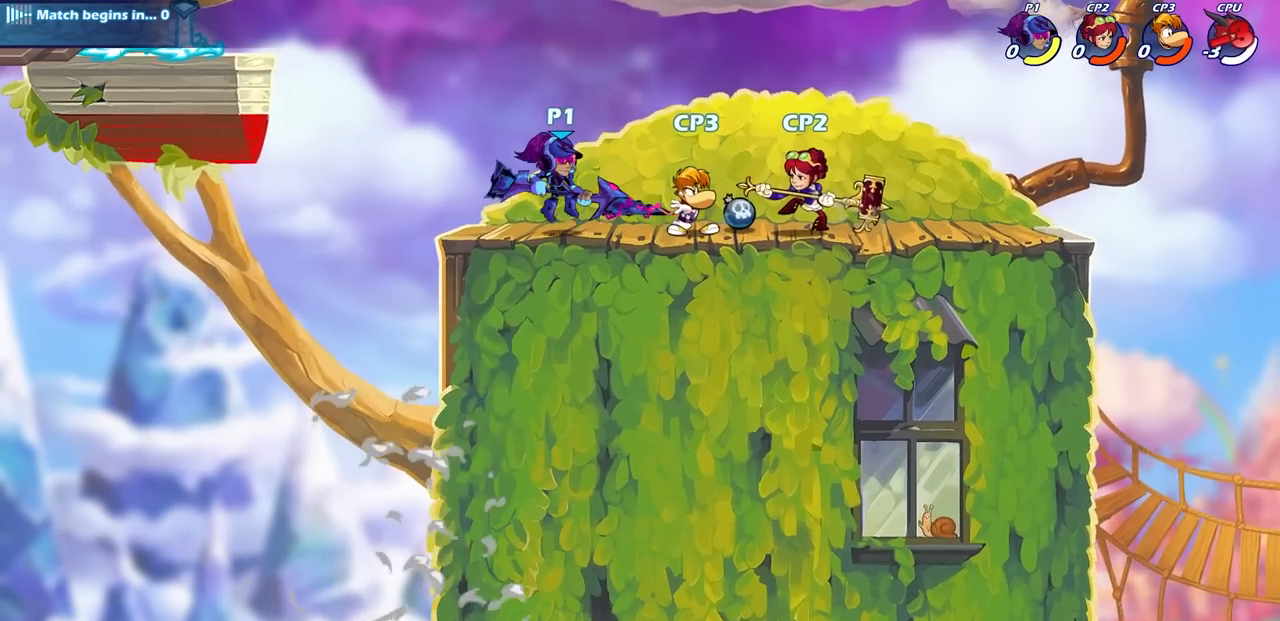
{"buttons": ["SQUARE"], "left_stick": "center", "right_stick": "center", "events": [[433, "SQUARE", "down"]]}
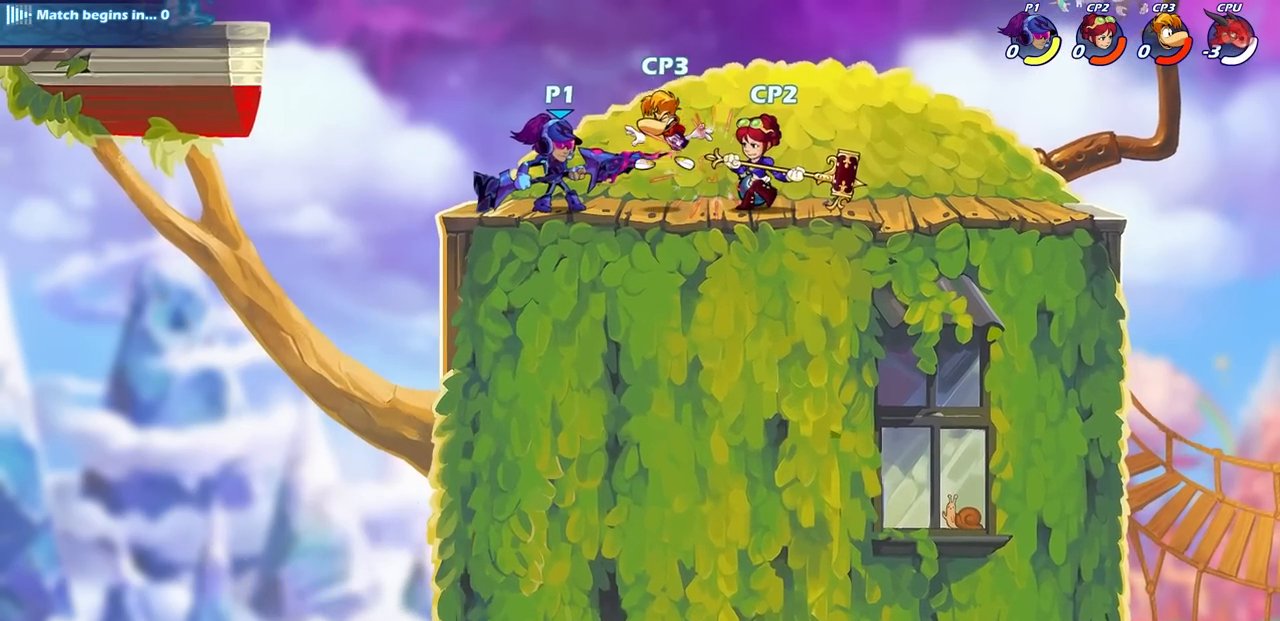
{"buttons": [], "left_stick": "center", "right_stick": "center", "events": [[50, "SQUARE", "up"], [133, "SQUARE", "down"], [250, "SQUARE", "up"], [317, "SQUARE", "down"], [433, "SQUARE", "up"]]}
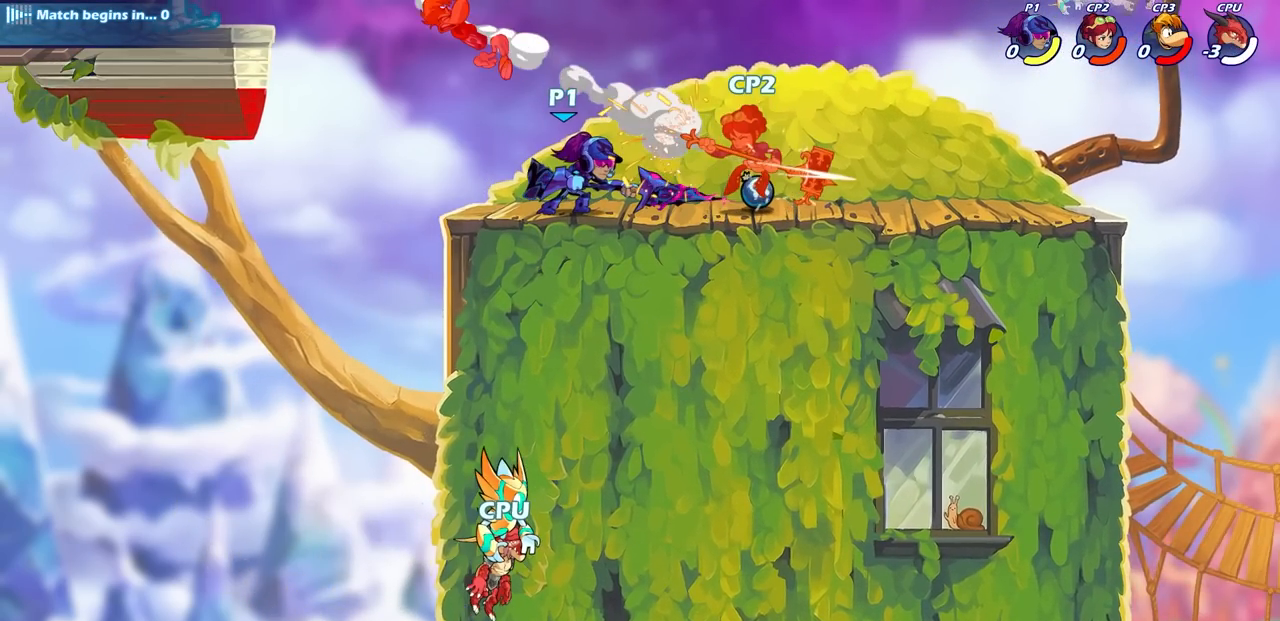
{"buttons": [], "left_stick": "center", "right_stick": "center", "events": [[33, "SQUARE", "down"], [133, "SQUARE", "up"], [217, "SQUARE", "down"], [333, "SQUARE", "up"]]}